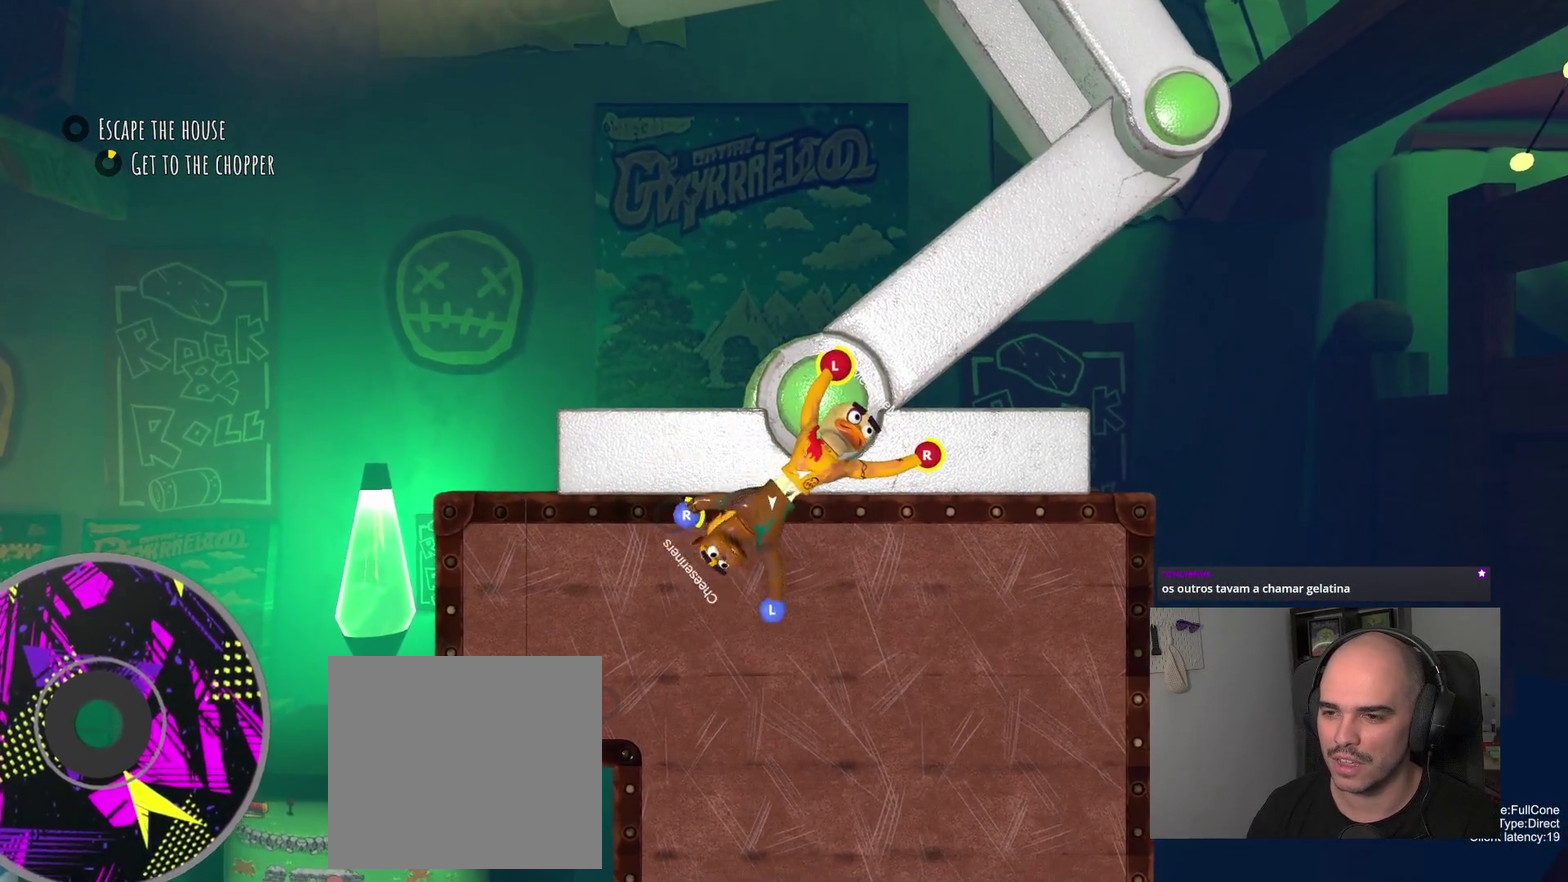
Gameplay with a controller (PlayStation layout); each line is a JSON object with the inputs held at the frame after it. "events" lists button and stick changes between this image and that frame as [ms after this image, input, new state], when the widget could be followed in between. Not read: R1.
{"buttons": [], "left_stick": "up-right", "right_stick": "center", "events": [[167, "left_stick", "right"], [300, "left_stick", "up-right"]]}
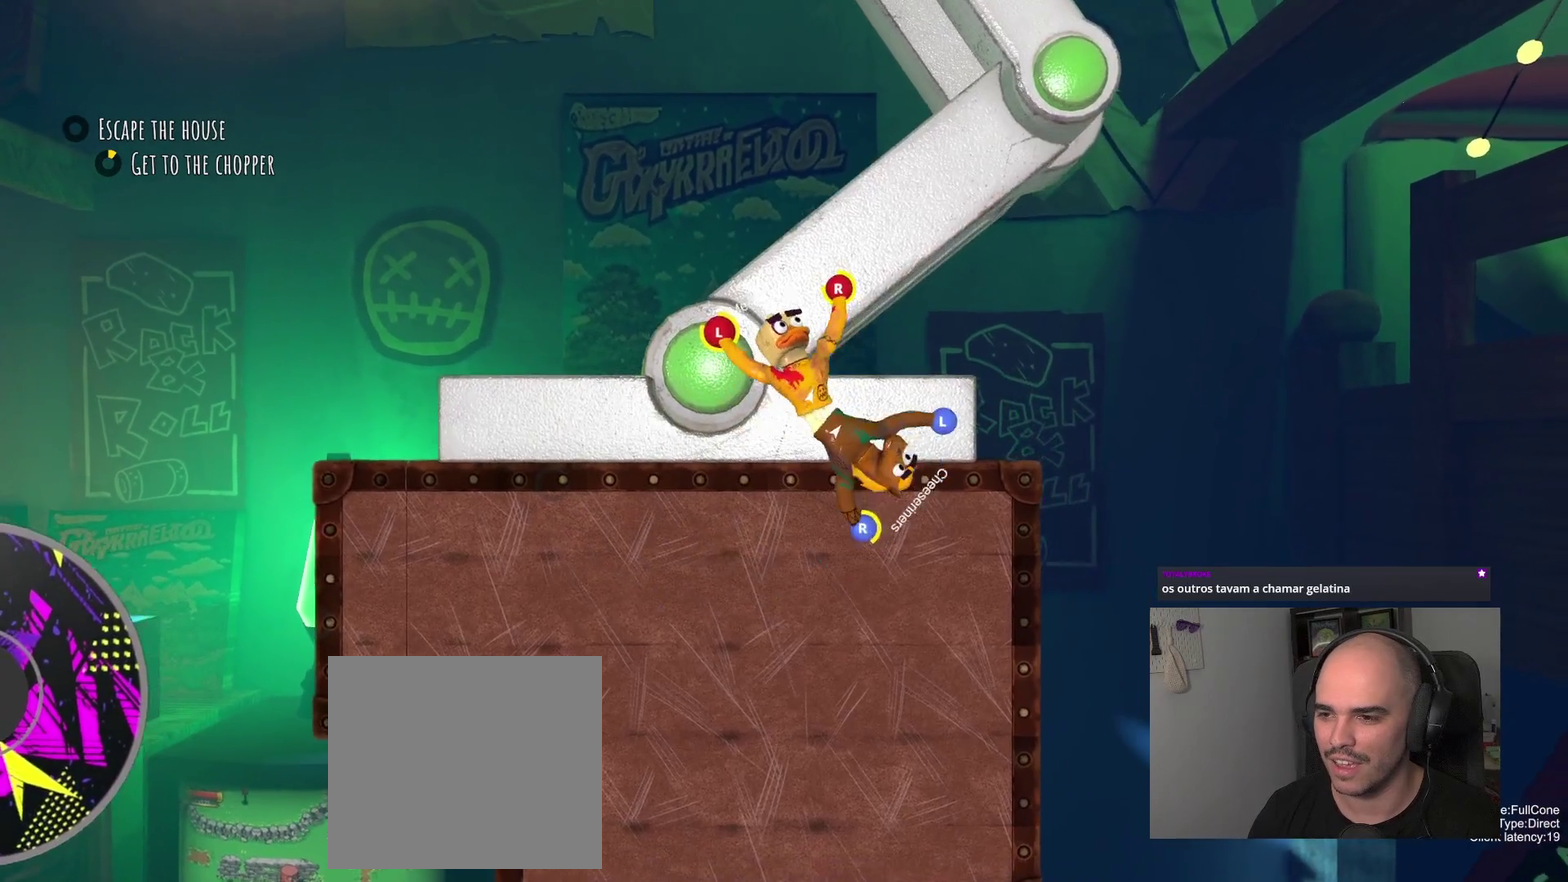
{"buttons": [], "left_stick": "up", "right_stick": "center", "events": [[117, "left_stick", "up"]]}
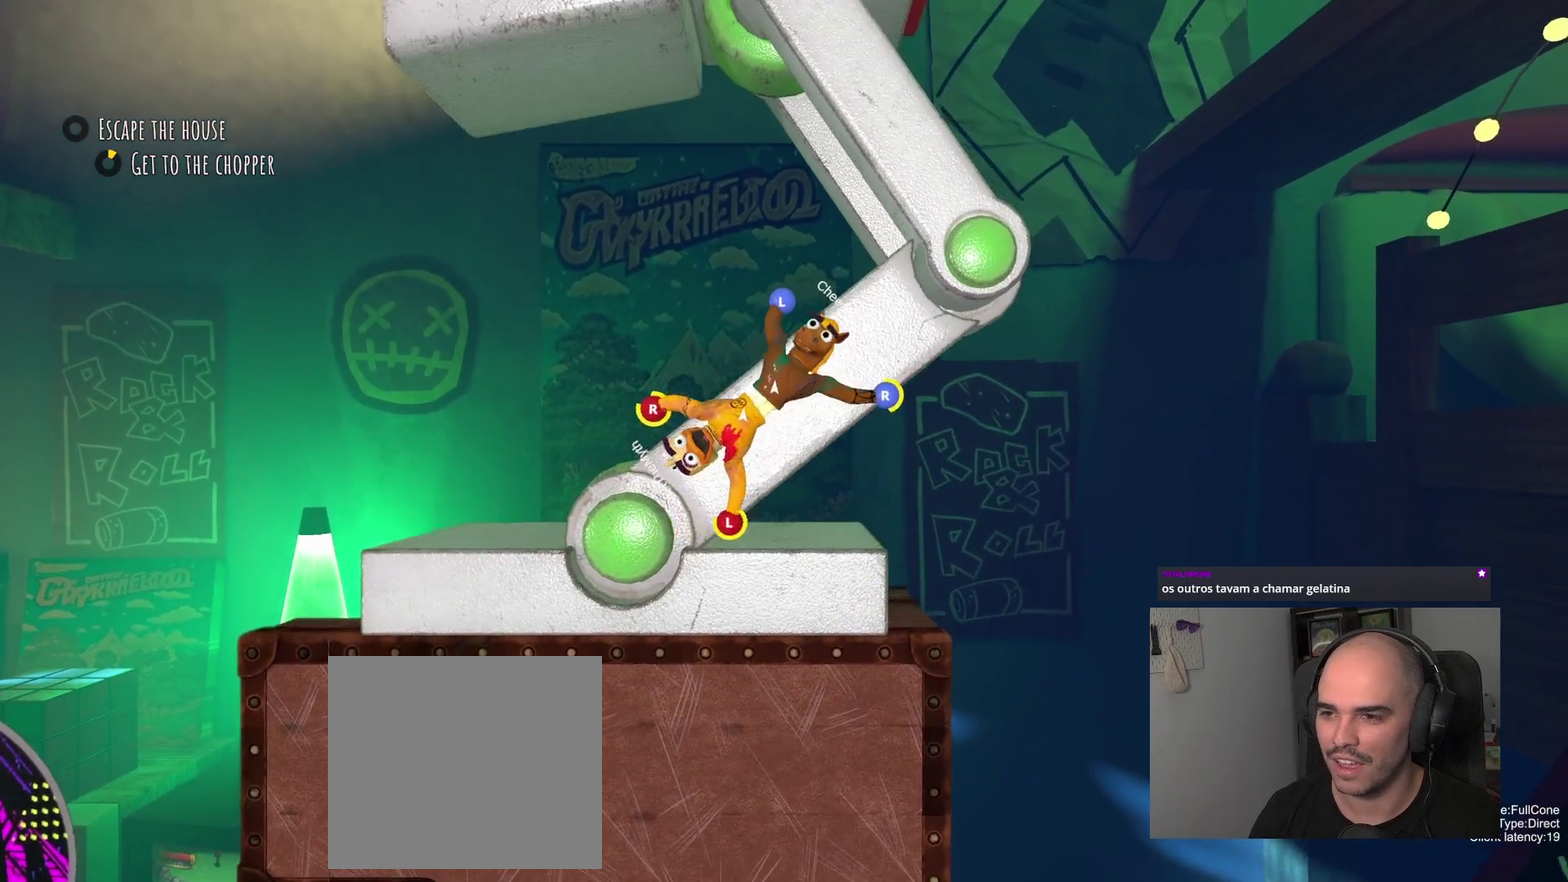
{"buttons": ["R2"], "left_stick": "left", "right_stick": "center", "events": [[183, "L2", "down"], [350, "left_stick", "up-left"], [433, "R2", "down"], [450, "L2", "up"], [467, "left_stick", "left"]]}
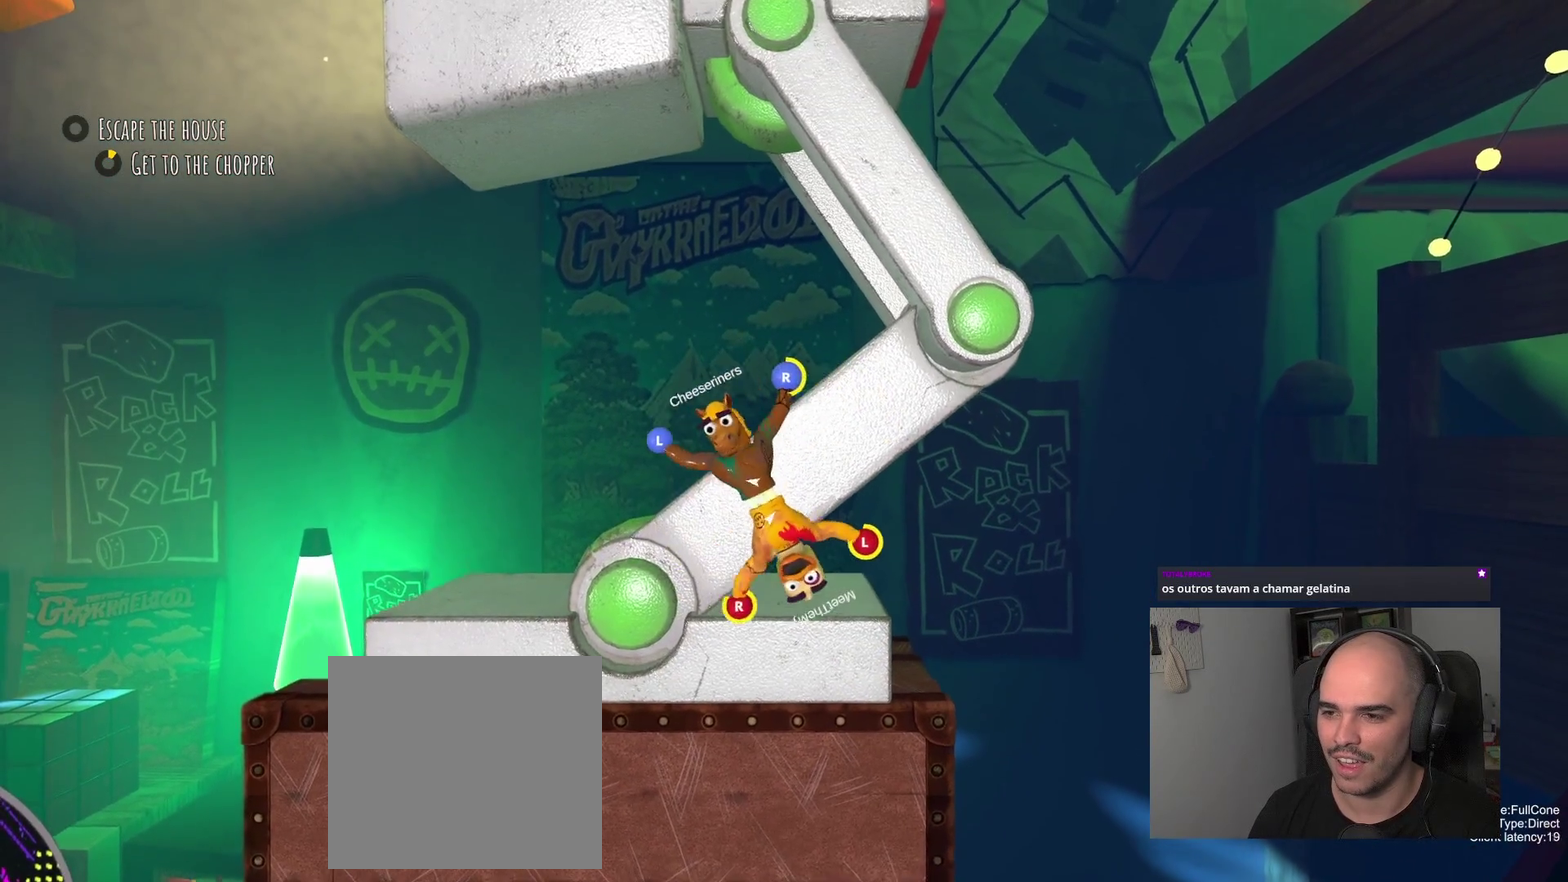
{"buttons": ["R2"], "left_stick": "down-left", "right_stick": "center", "events": [[133, "left_stick", "down-left"], [283, "left_stick", "left"], [350, "left_stick", "down-left"]]}
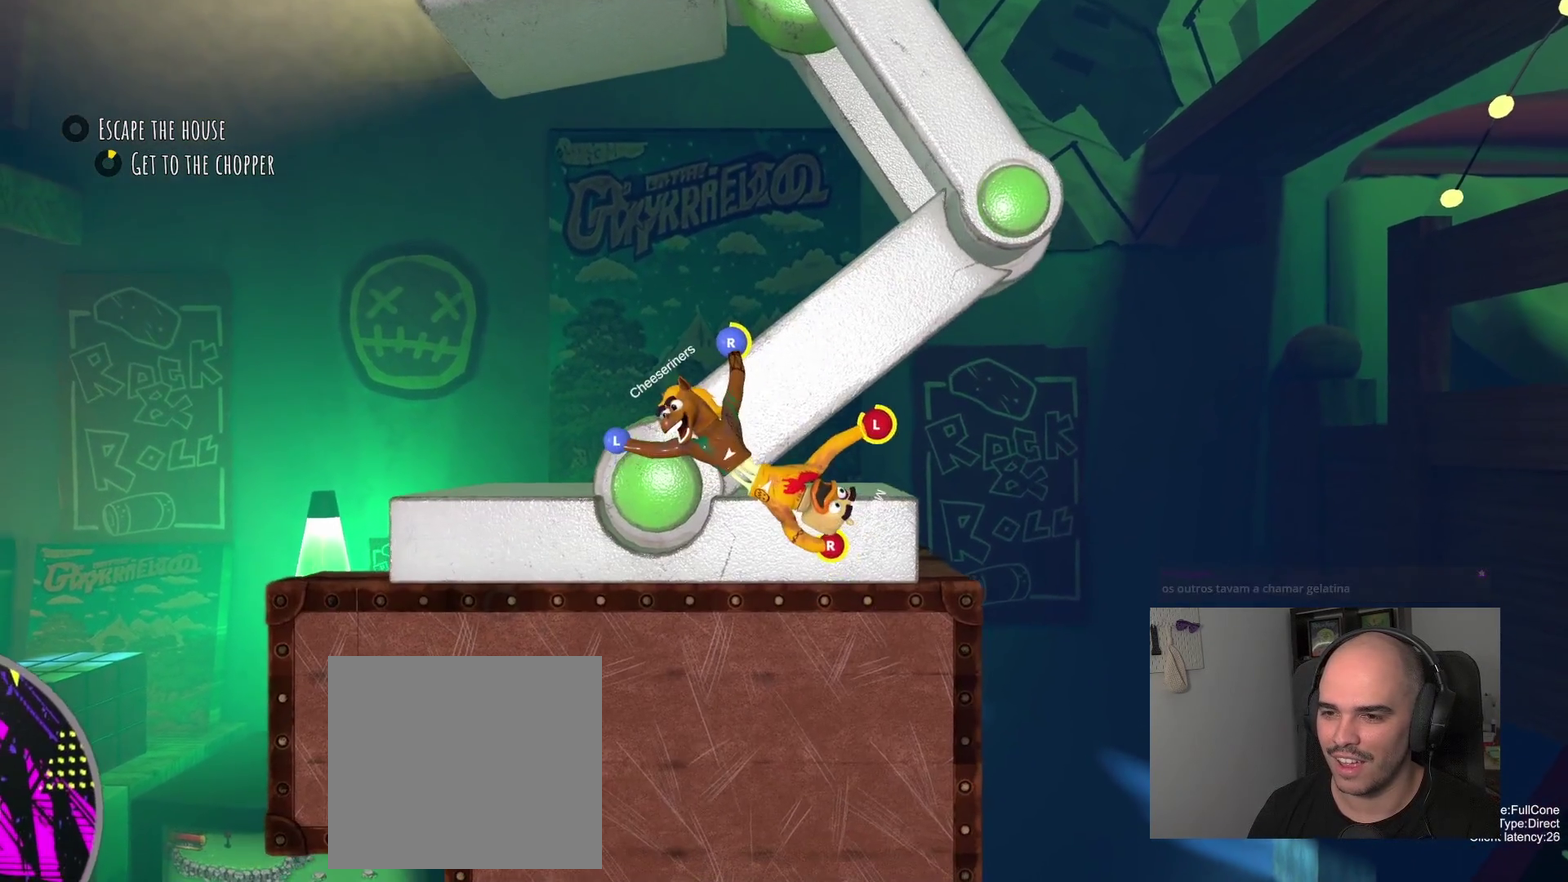
{"buttons": ["R2"], "left_stick": "down-left", "right_stick": "center", "events": [[83, "left_stick", "left"], [283, "left_stick", "down-left"]]}
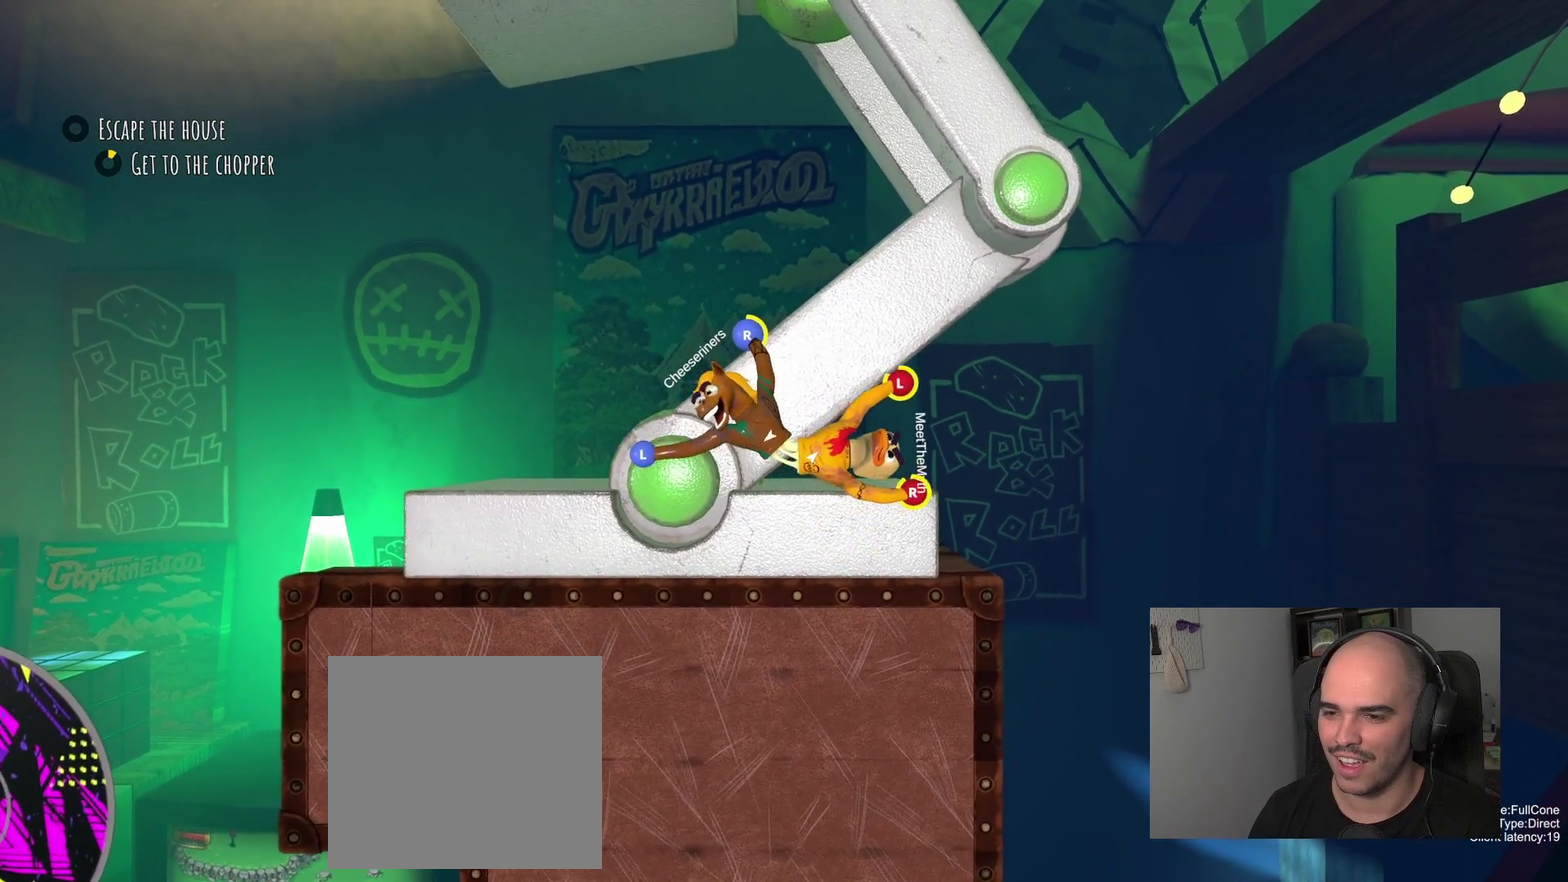
{"buttons": ["R2"], "left_stick": "up-right", "right_stick": "center", "events": [[117, "left_stick", "down"], [217, "left_stick", "right"], [300, "left_stick", "up-right"], [350, "left_stick", "down-left"], [450, "left_stick", "up-right"]]}
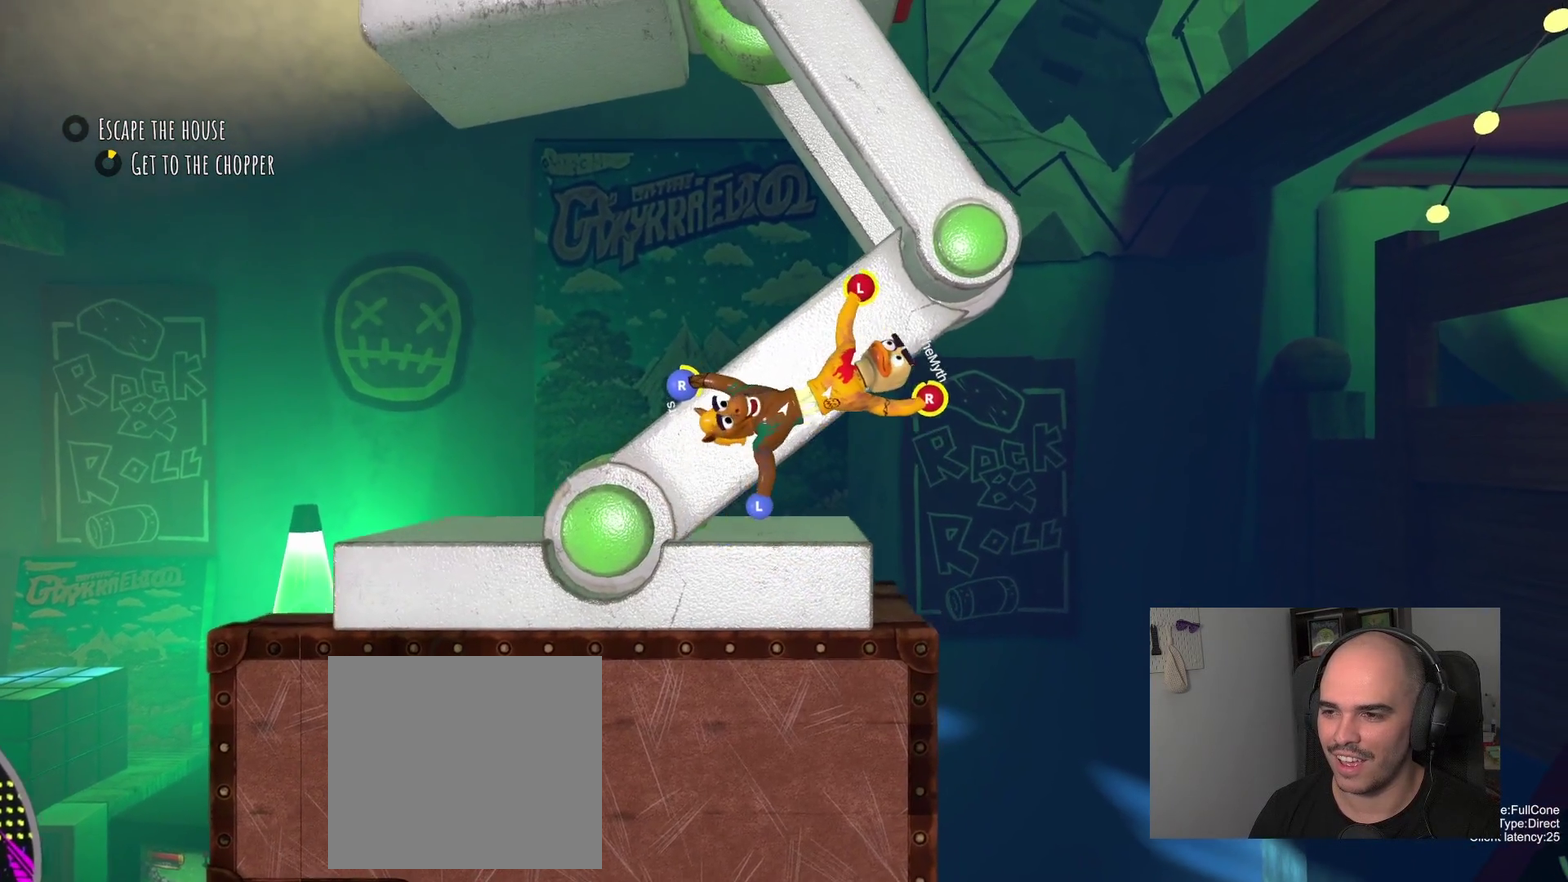
{"buttons": ["R2"], "left_stick": "up", "right_stick": "center"}
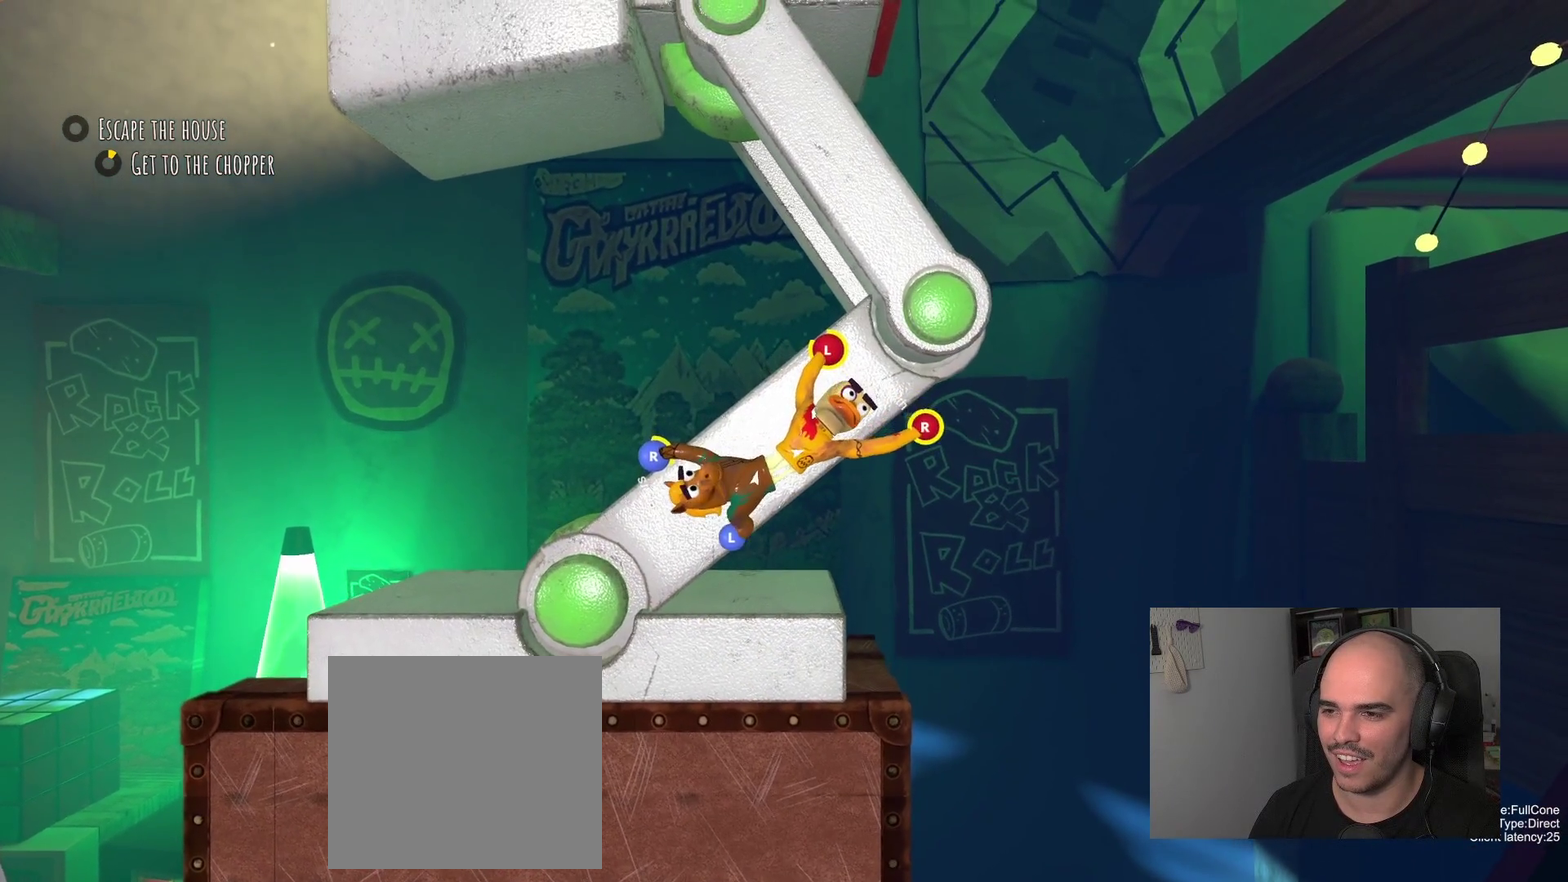
{"buttons": [], "left_stick": "down-left", "right_stick": "center", "events": [[100, "R2", "up"], [217, "left_stick", "up-left"], [283, "left_stick", "down-left"]]}
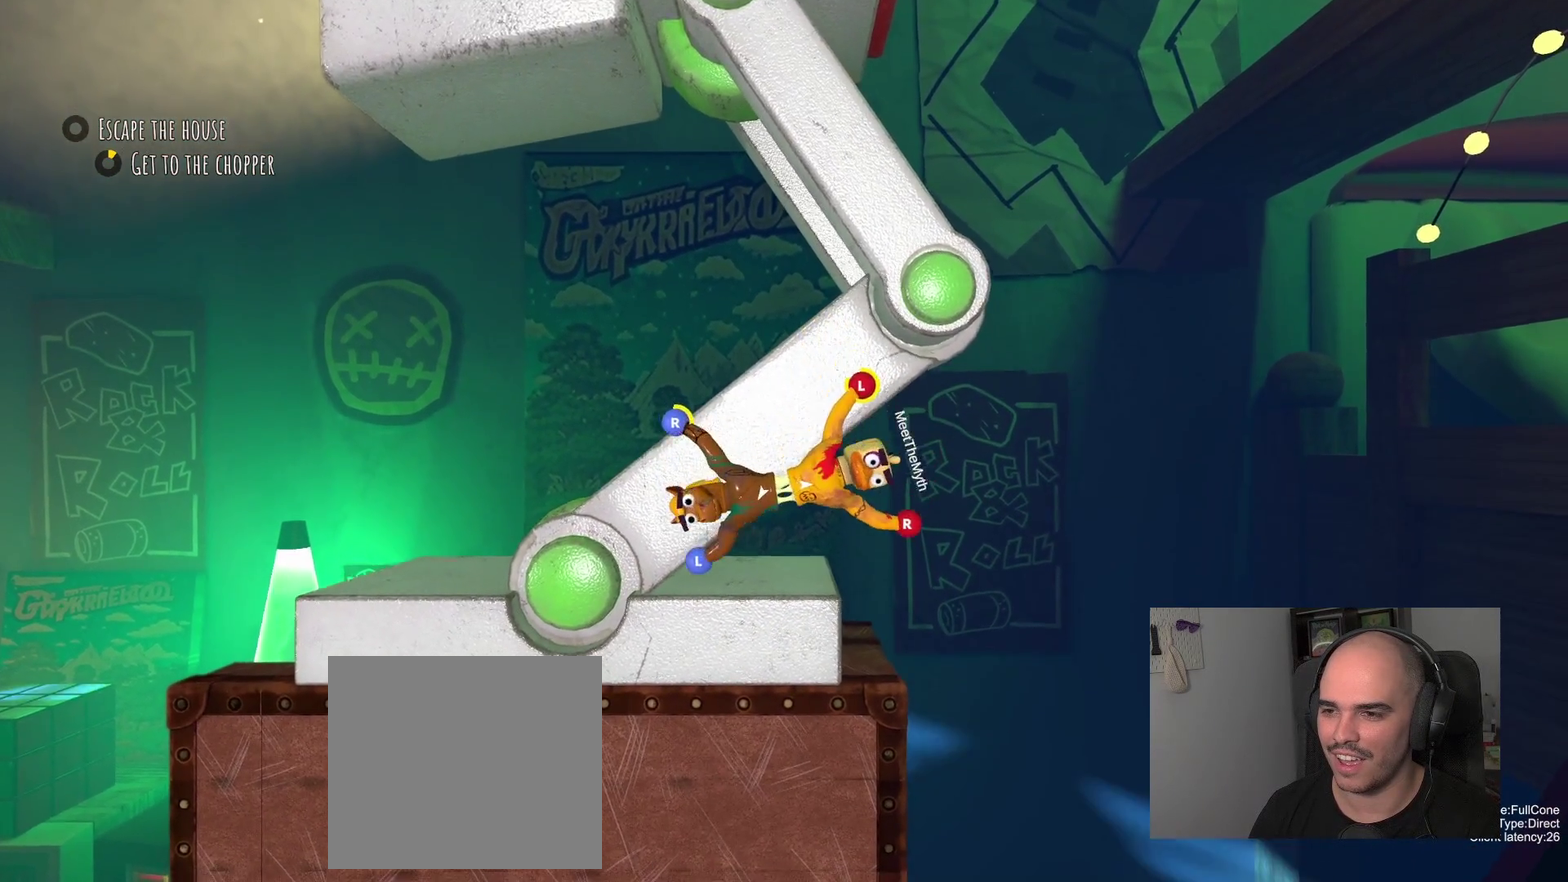
{"buttons": [], "left_stick": "down", "right_stick": "center", "events": [[117, "left_stick", "down"], [217, "left_stick", "down-right"], [283, "left_stick", "down"], [333, "left_stick", "down-left"], [417, "left_stick", "down"]]}
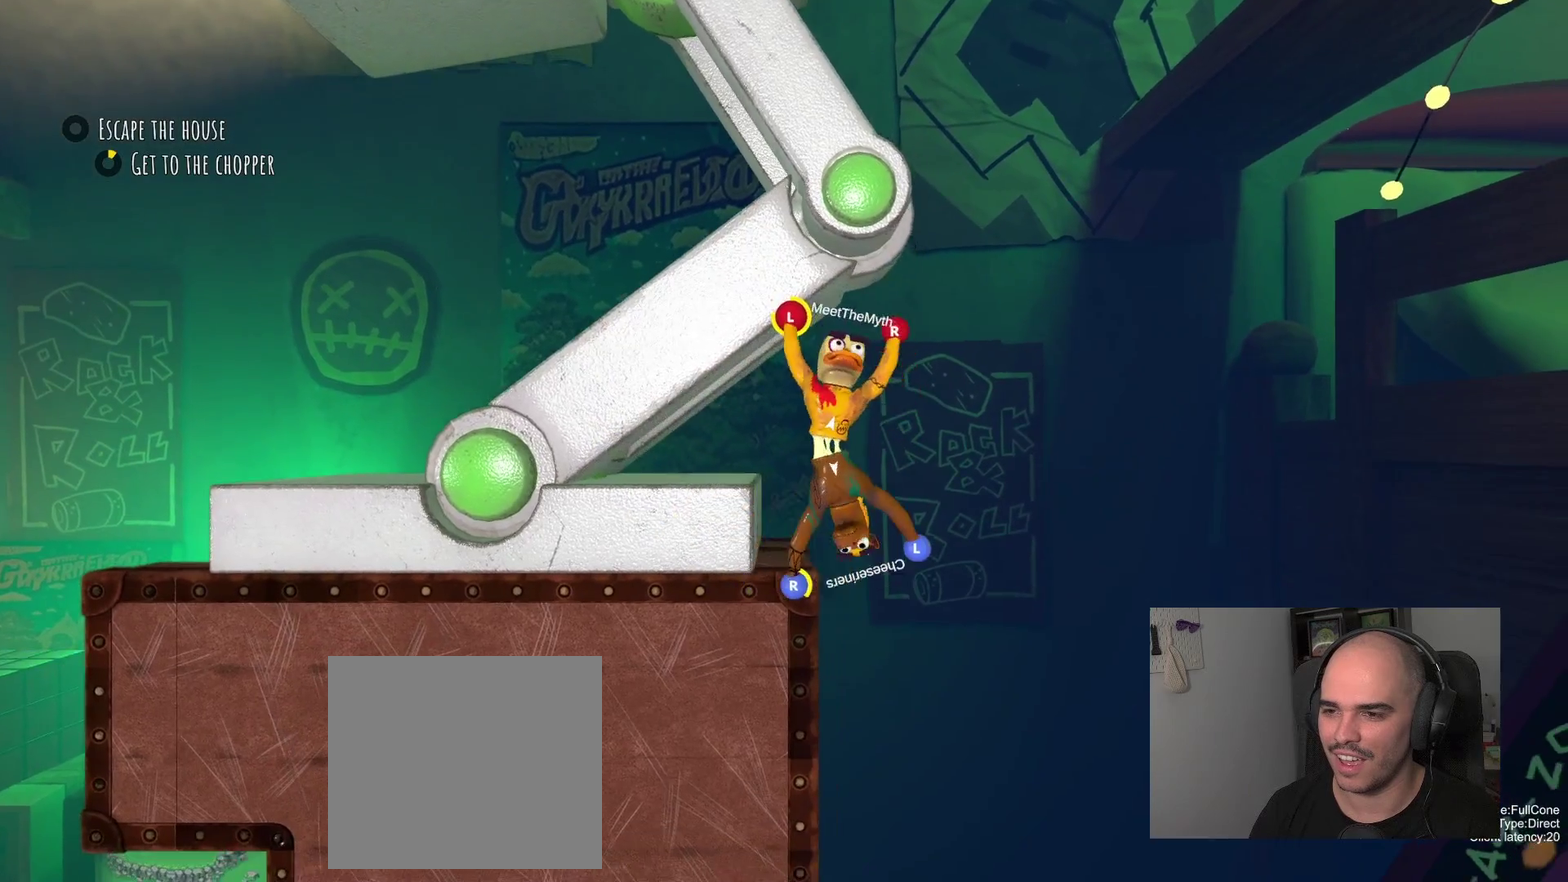
{"buttons": [], "left_stick": "up-left", "right_stick": "center", "events": [[67, "left_stick", "up-right"], [233, "left_stick", "up"], [450, "left_stick", "up-left"]]}
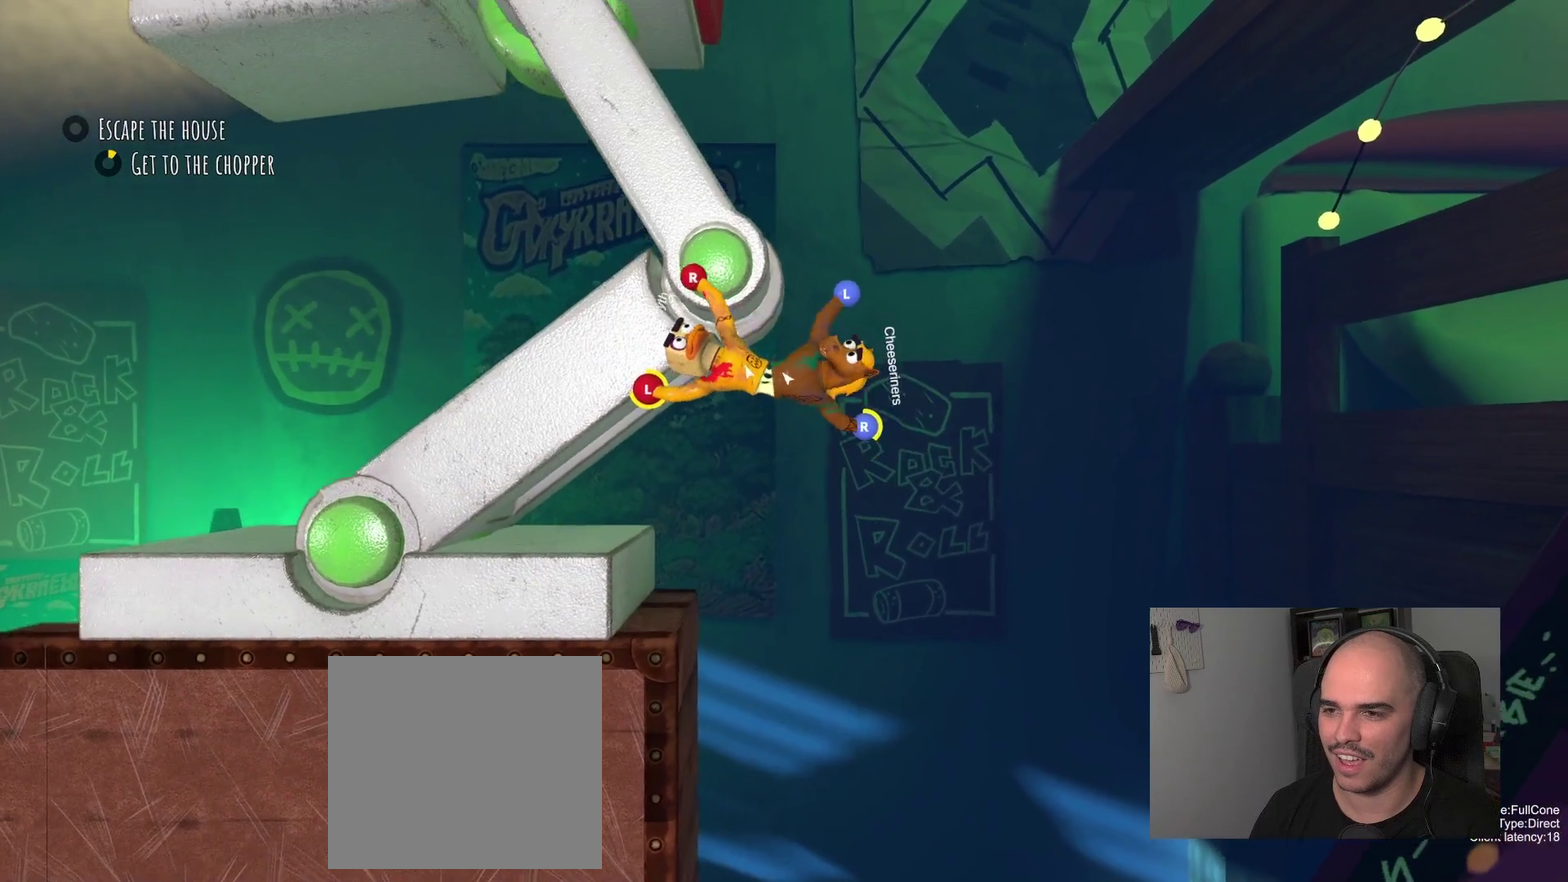
{"buttons": ["R2"], "left_stick": "up-left", "right_stick": "center", "events": [[467, "R2", "down"]]}
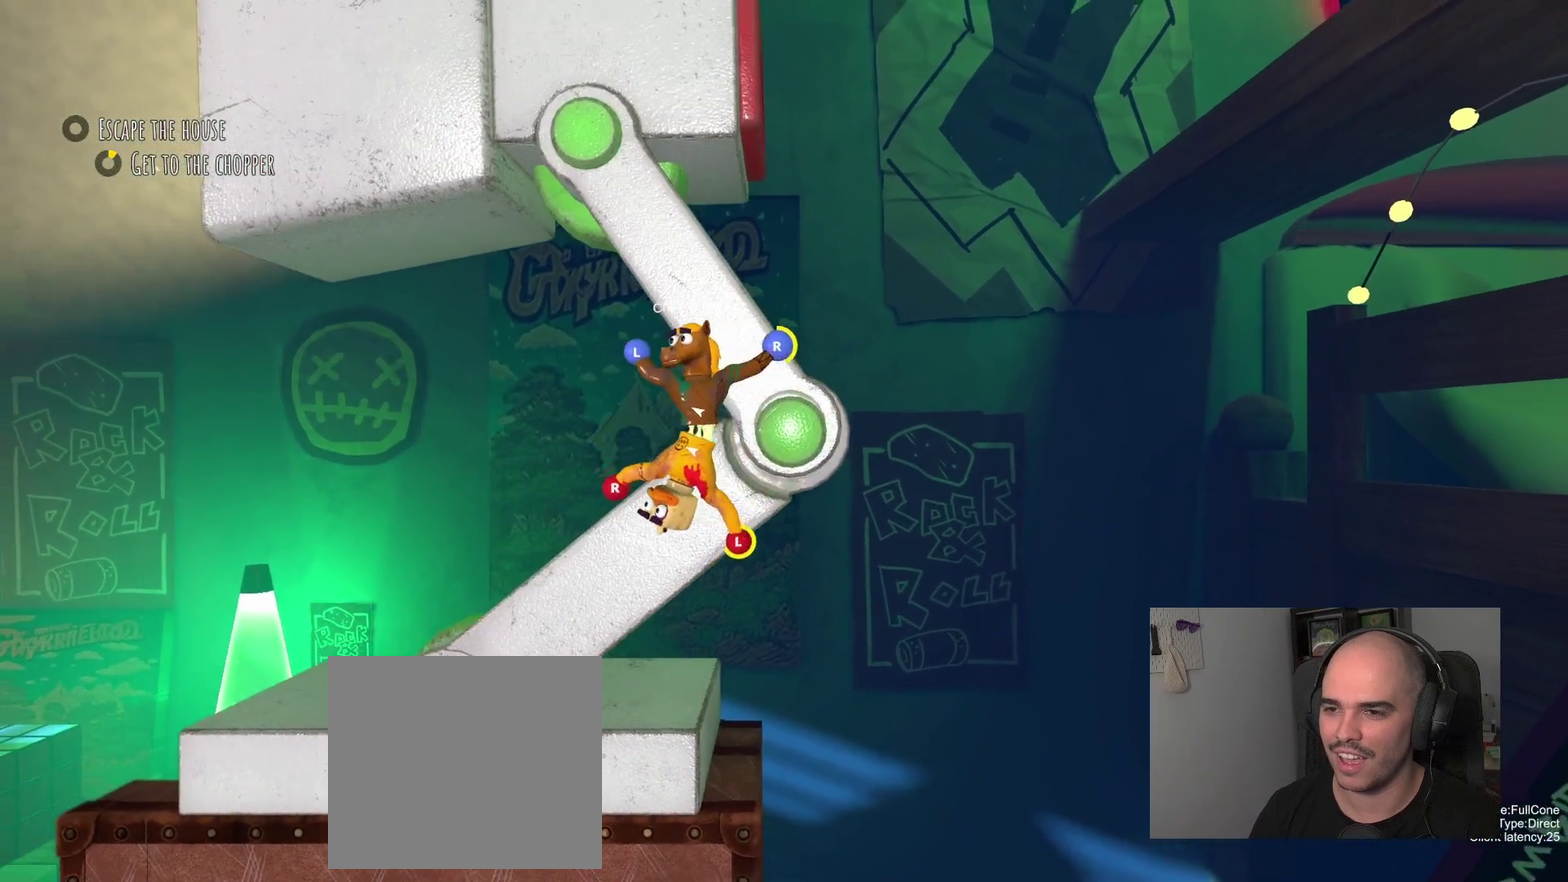
{"buttons": [], "left_stick": "up", "right_stick": "center", "events": [[150, "left_stick", "left"], [250, "left_stick", "up-left"], [300, "left_stick", "down-right"], [383, "left_stick", "up"], [467, "R2", "up"]]}
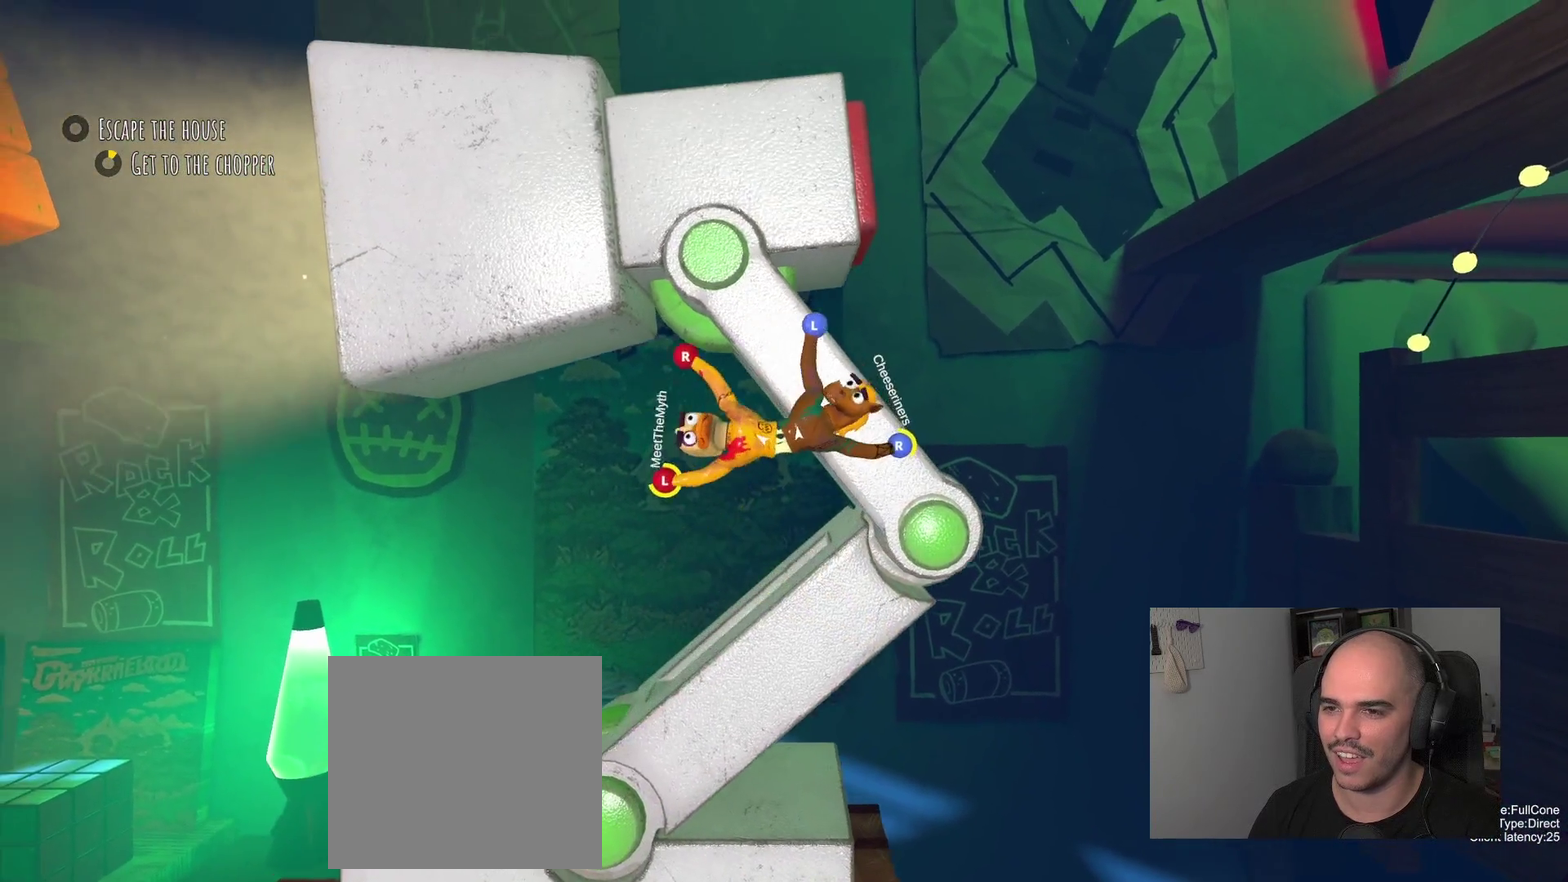
{"buttons": [], "left_stick": "up", "right_stick": "center", "events": []}
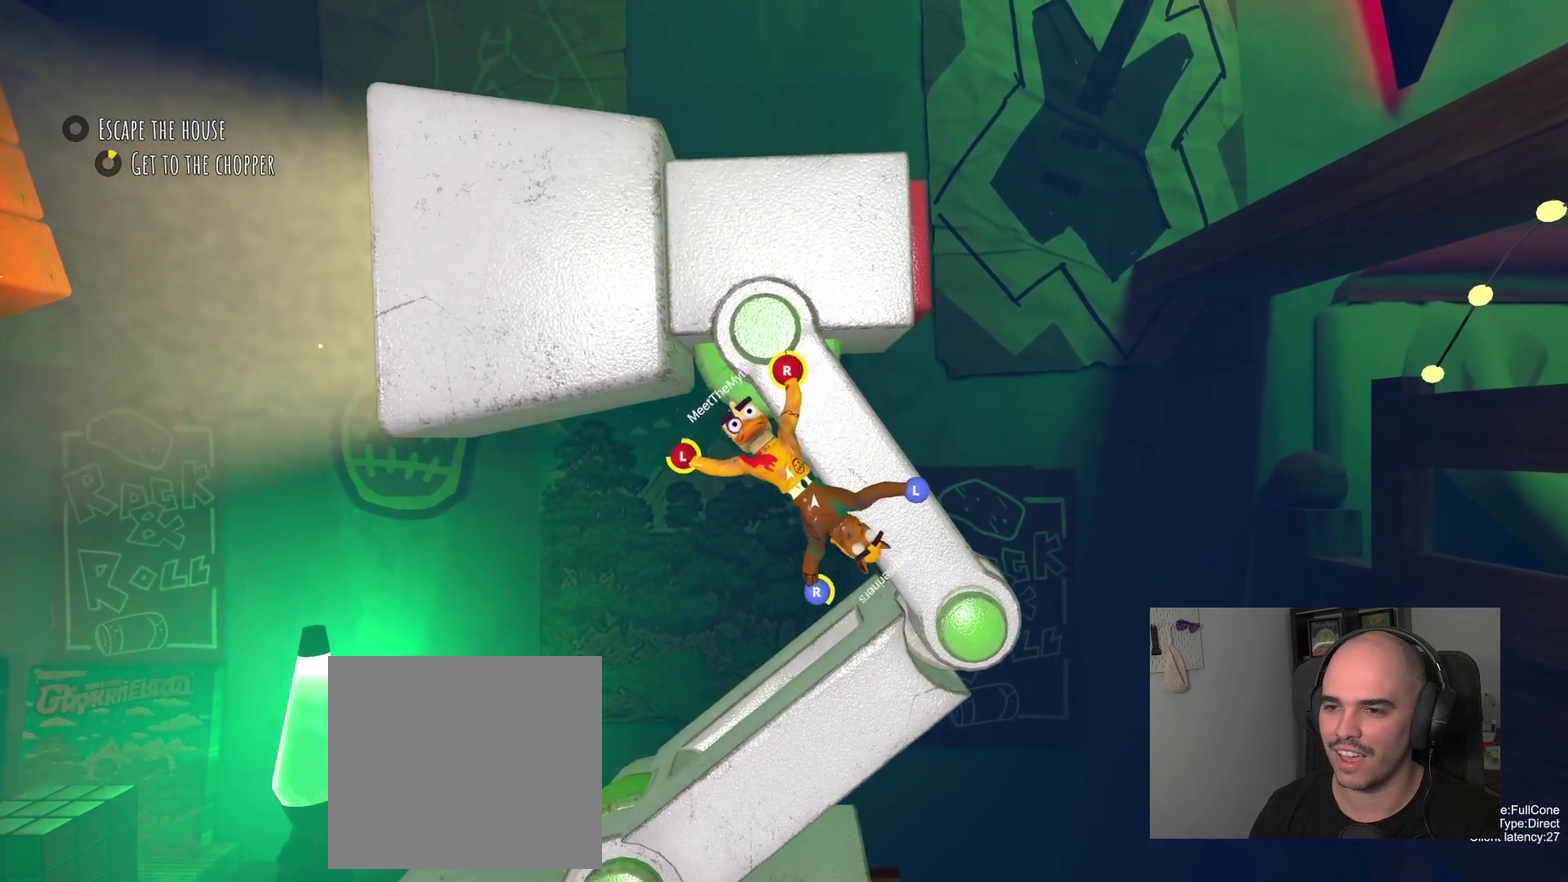
{"buttons": [], "left_stick": "up-left", "right_stick": "center", "events": [[417, "left_stick", "up-left"]]}
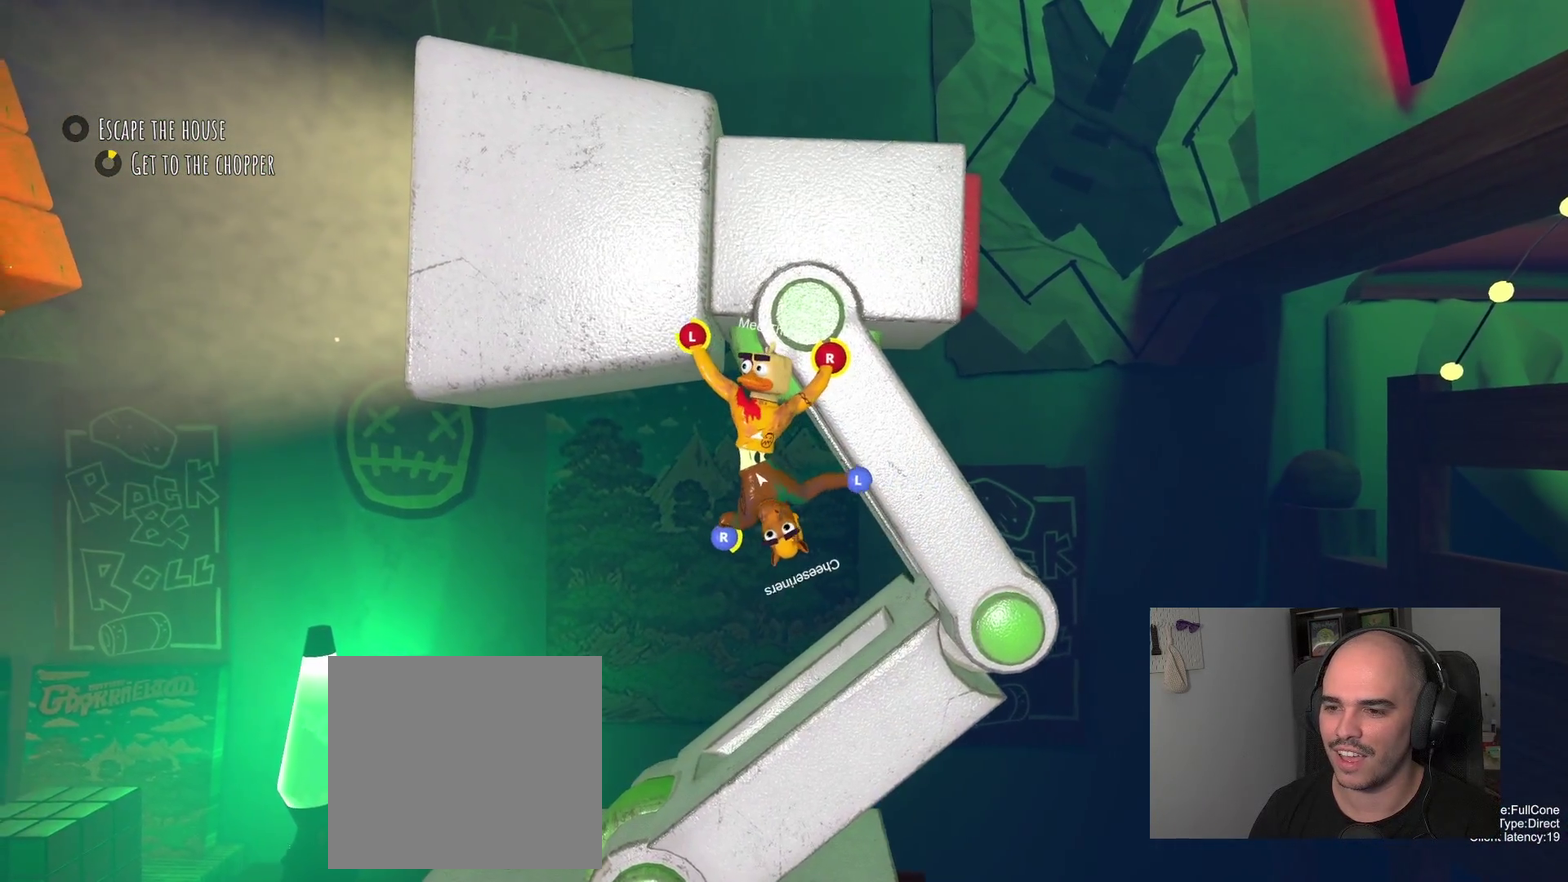
{"buttons": [], "left_stick": "left", "right_stick": "center", "events": [[50, "left_stick", "down"], [217, "left_stick", "left"]]}
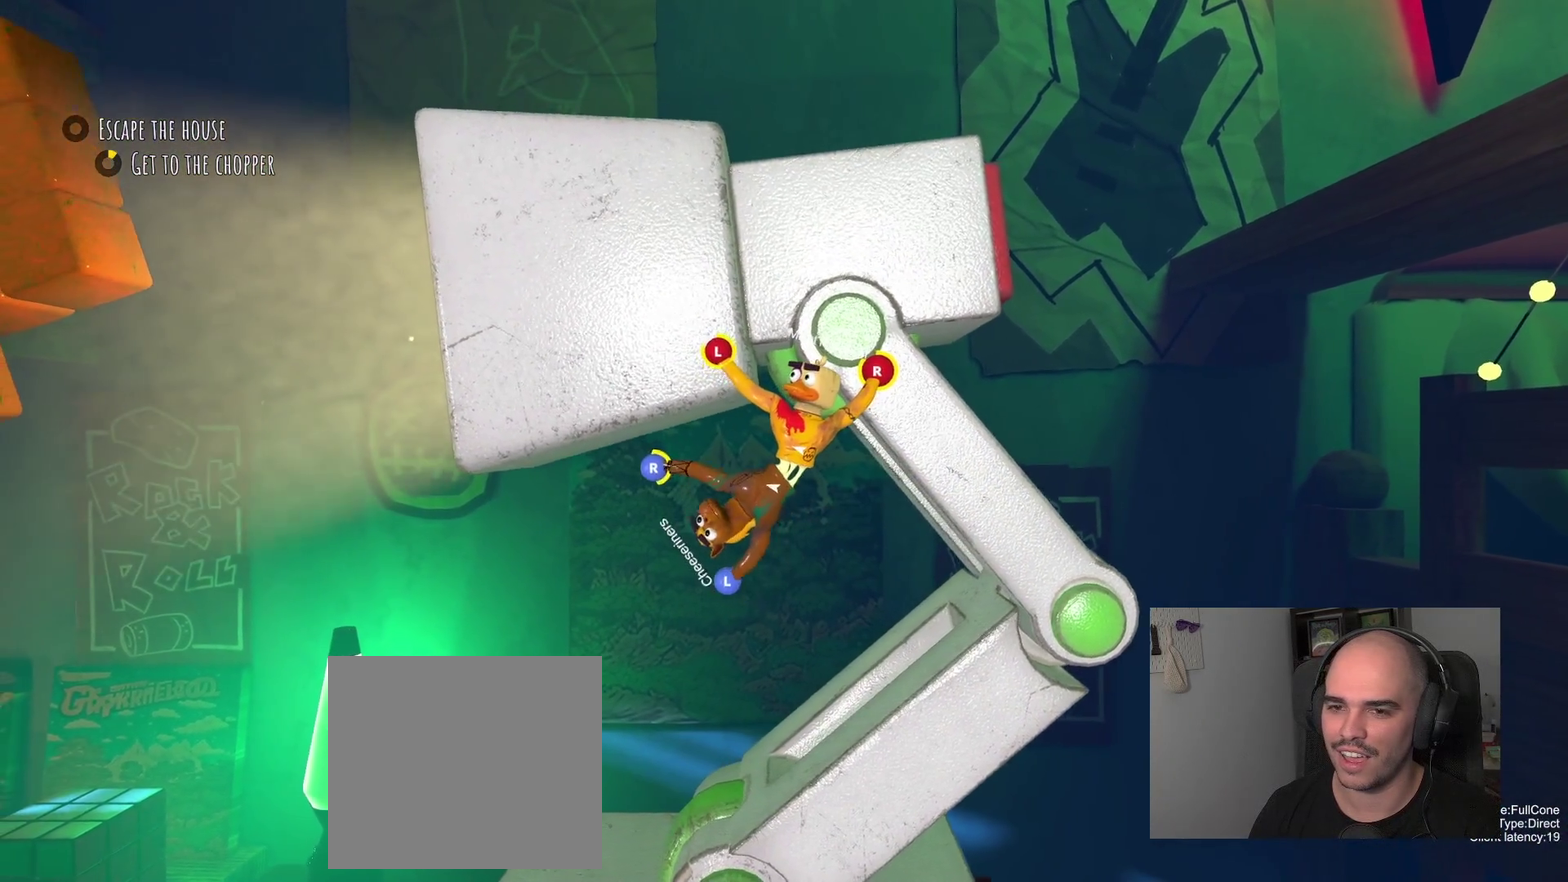
{"buttons": [], "left_stick": "up-left", "right_stick": "center", "events": [[33, "left_stick", "up-left"], [233, "left_stick", "down-right"], [300, "left_stick", "up-left"]]}
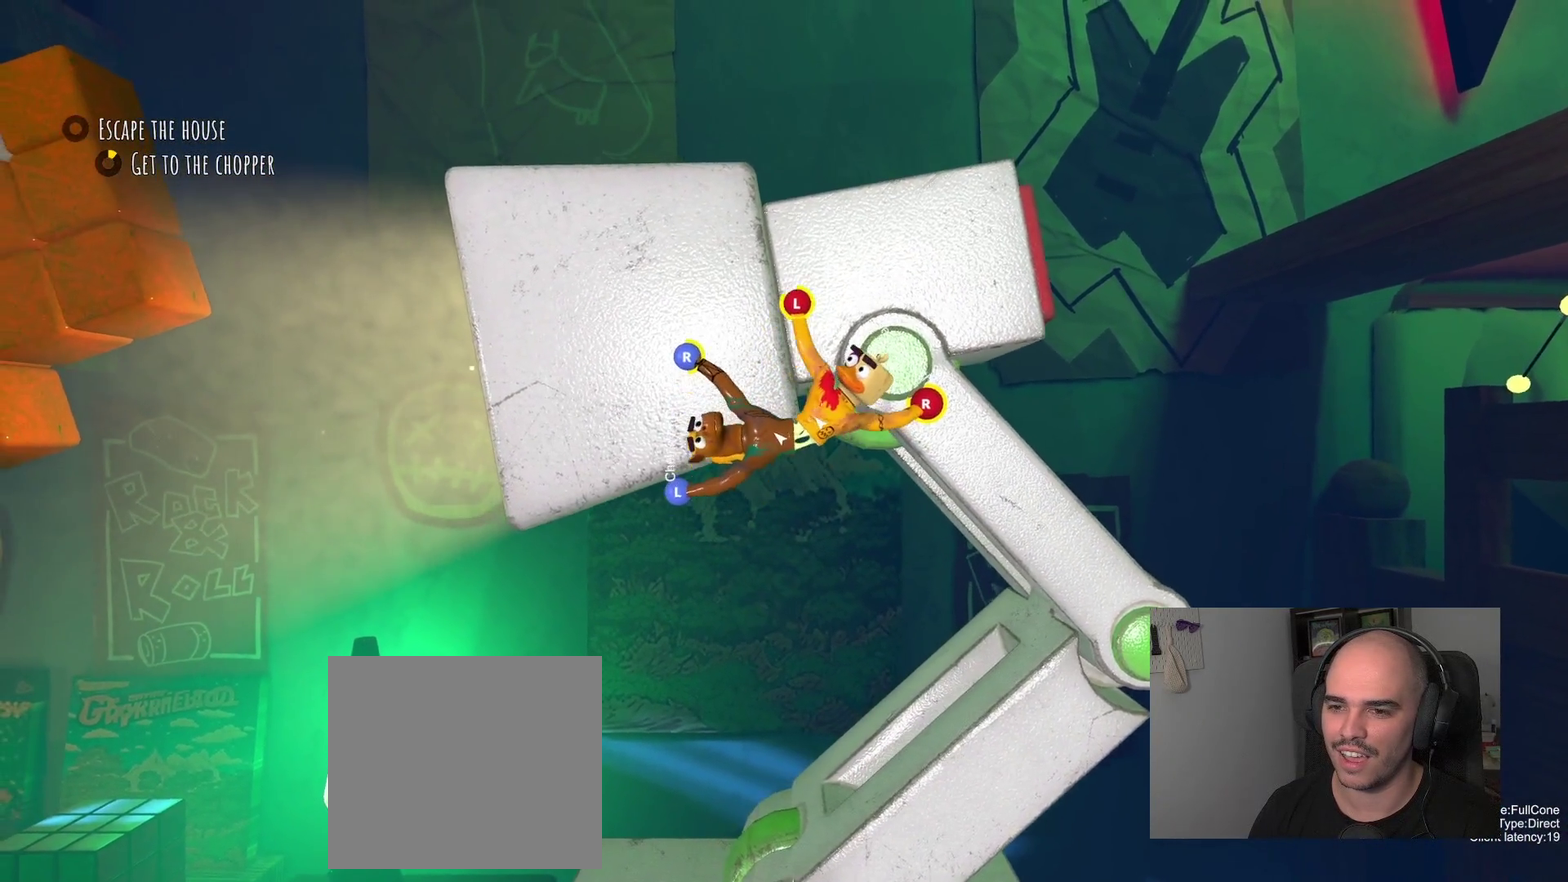
{"buttons": ["L2"], "left_stick": "right", "right_stick": "center", "events": [[250, "L2", "down"], [433, "left_stick", "right"]]}
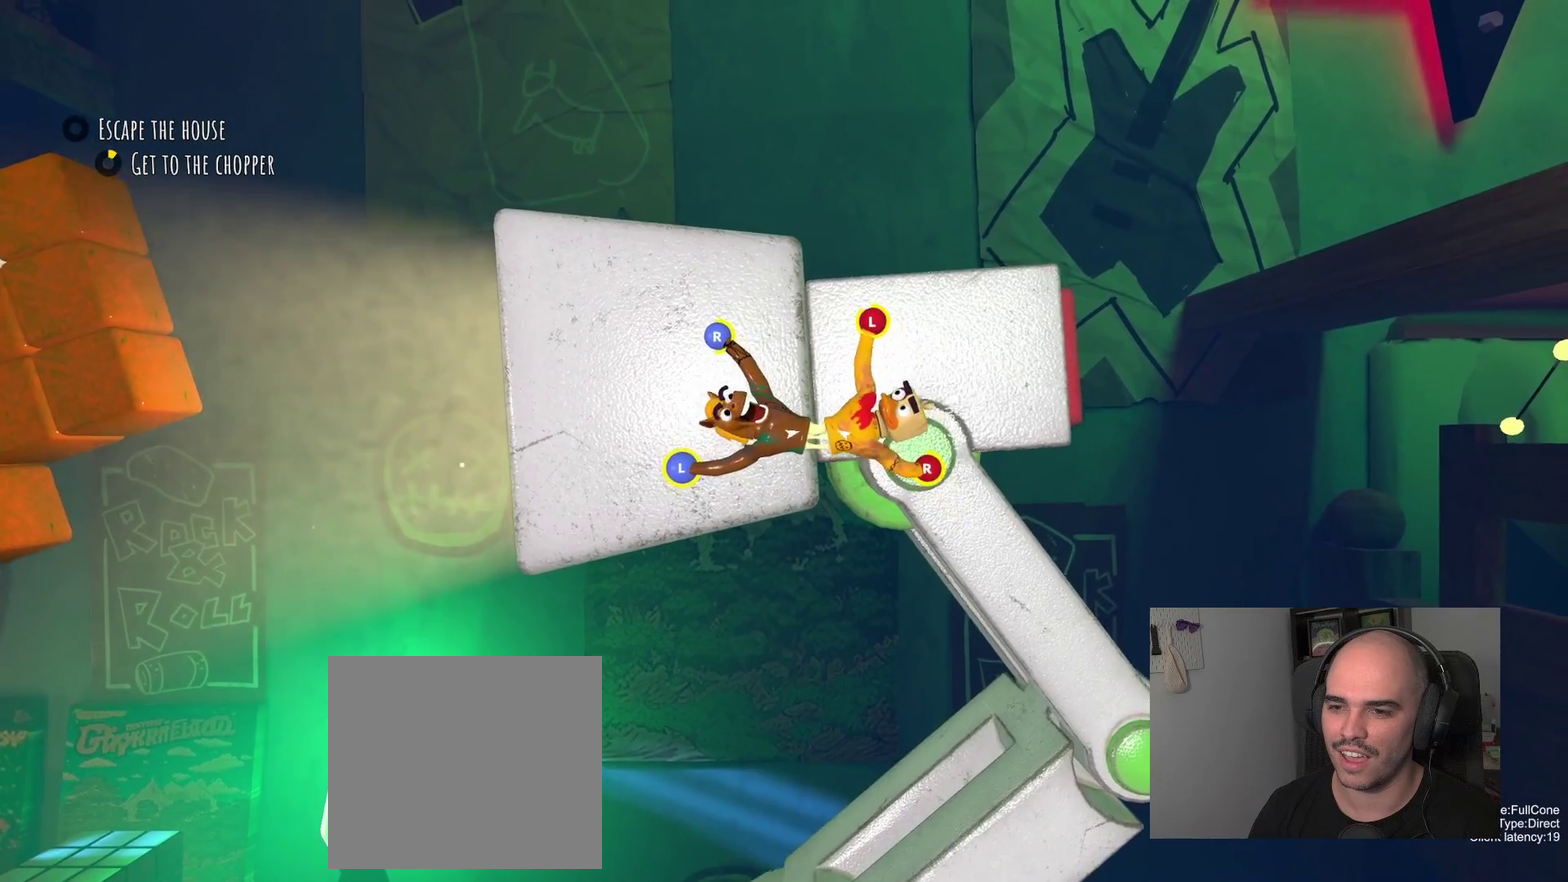
{"buttons": ["L2"], "left_stick": "down", "right_stick": "center", "events": [[133, "left_stick", "down-right"], [300, "left_stick", "down"]]}
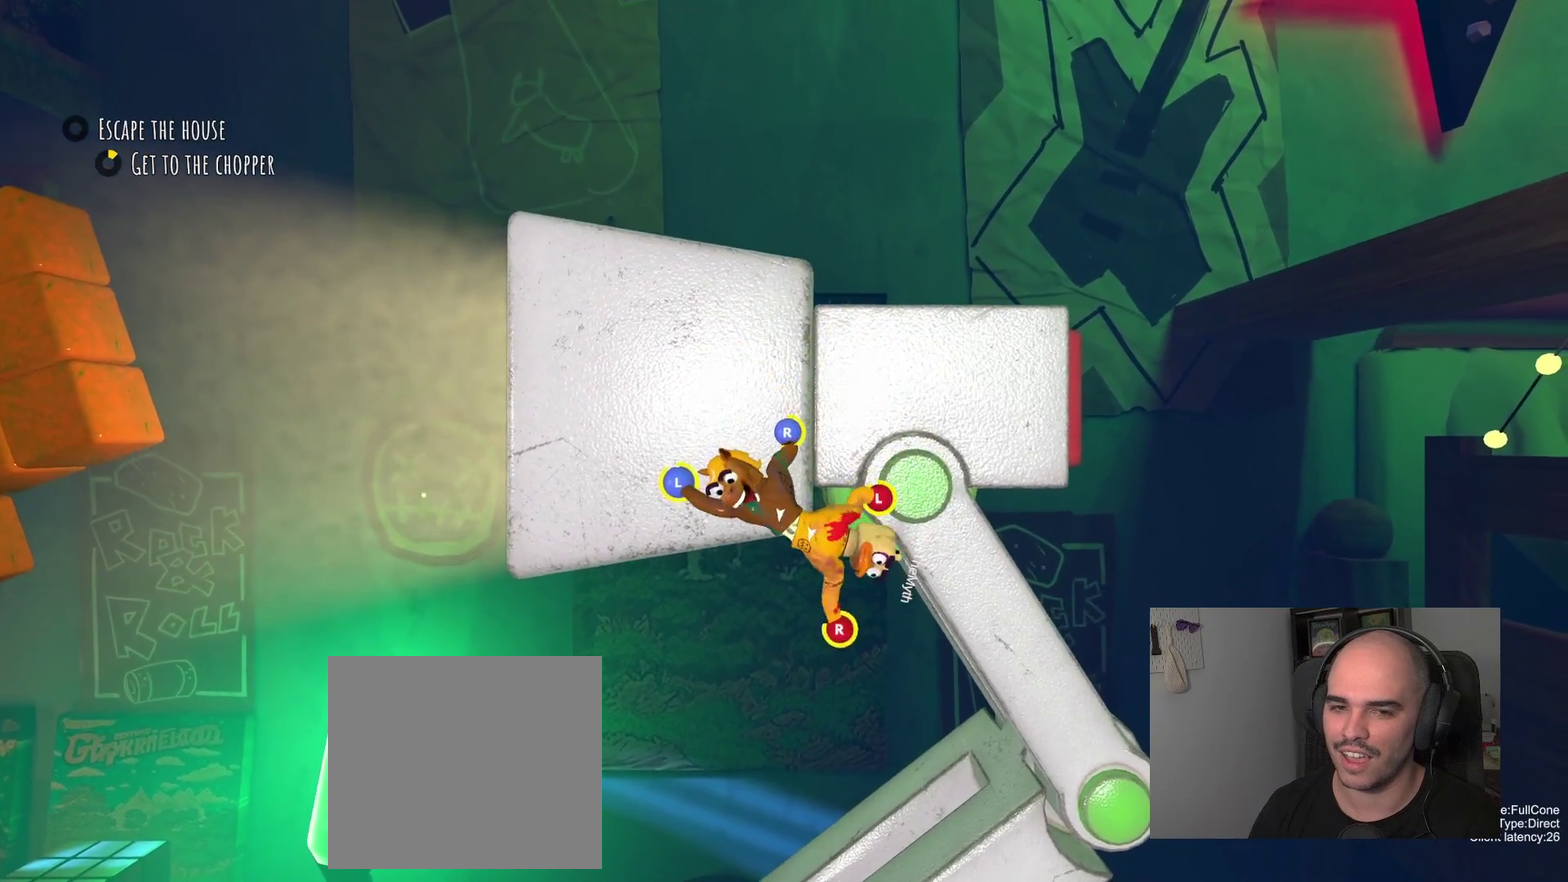
{"buttons": ["L2"], "left_stick": "up-left", "right_stick": "center", "events": [[33, "left_stick", "down-left"], [100, "left_stick", "up-right"], [167, "left_stick", "down-left"], [217, "left_stick", "left"], [483, "left_stick", "up-left"]]}
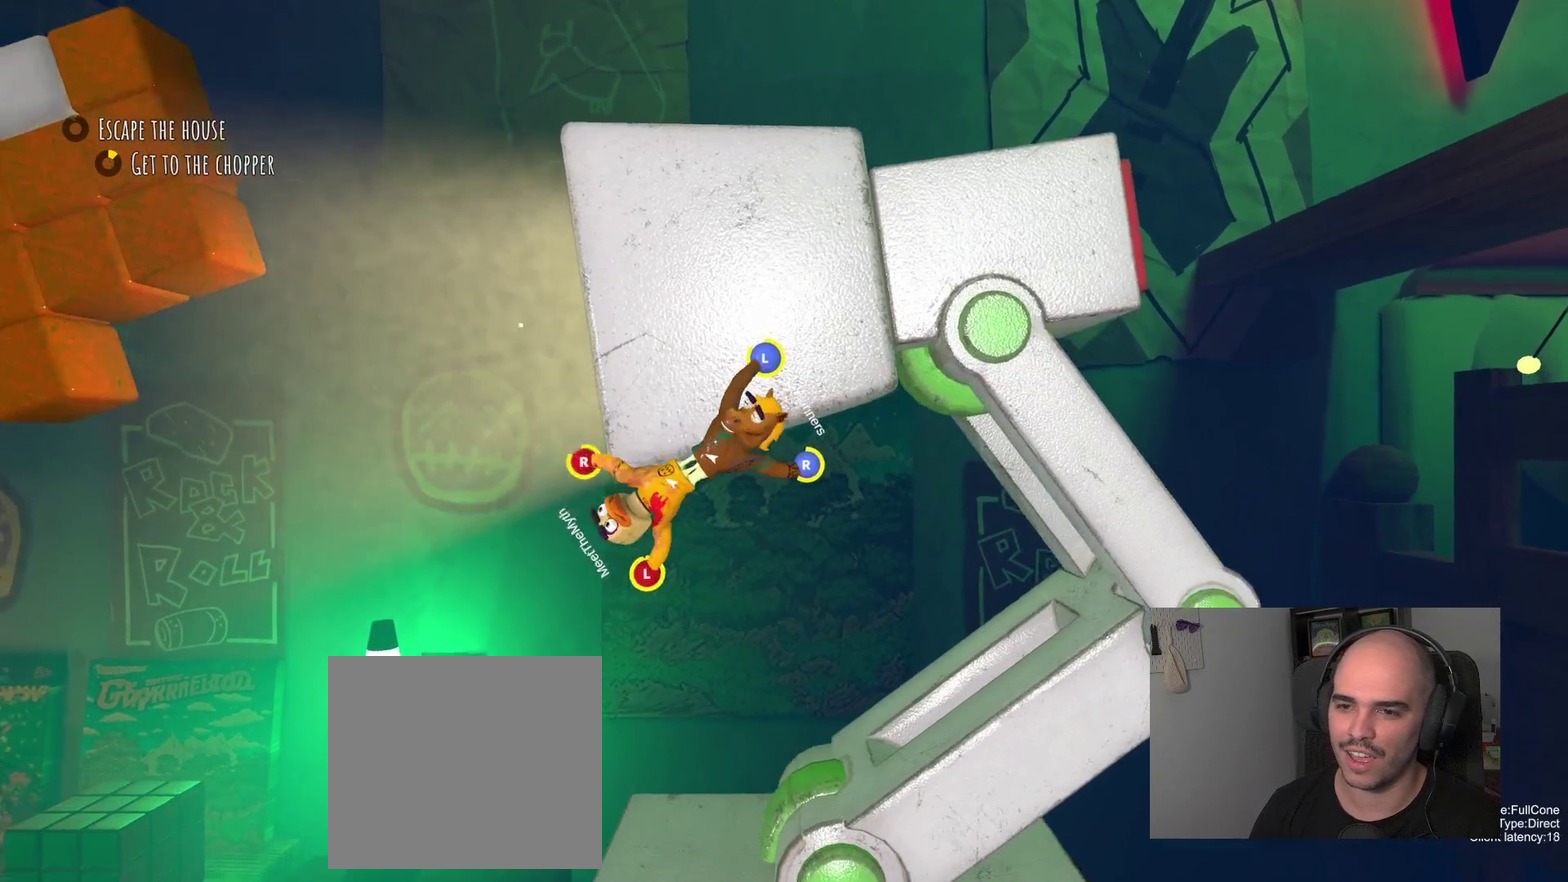
{"buttons": [], "left_stick": "up", "right_stick": "center", "events": [[50, "left_stick", "down-right"], [117, "left_stick", "up-left"], [217, "L2", "up"], [300, "left_stick", "up"]]}
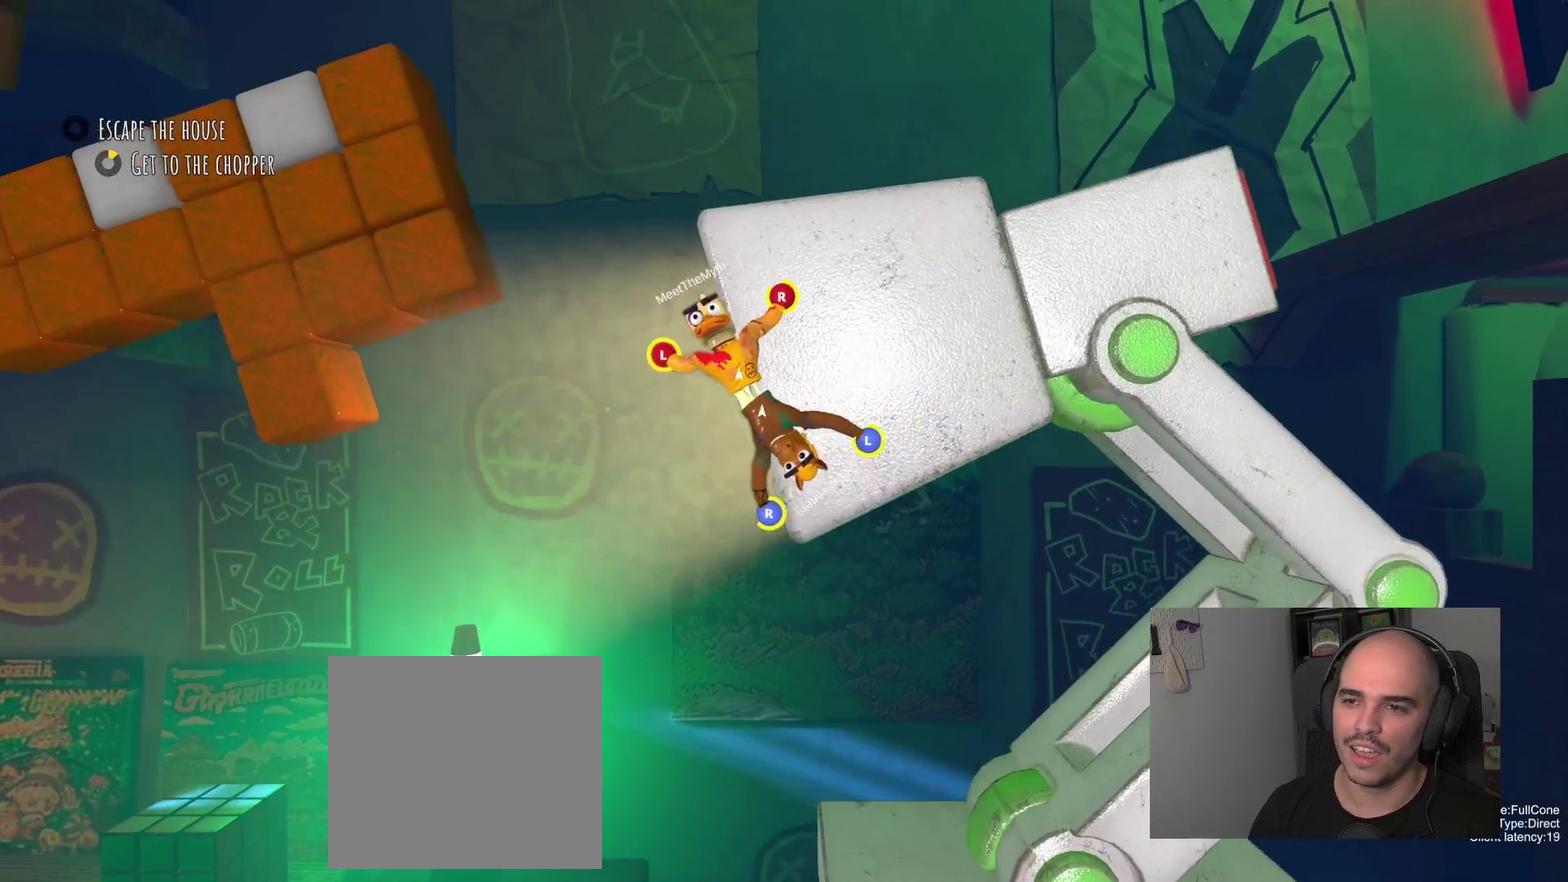
{"buttons": [], "left_stick": "up-right", "right_stick": "center", "events": [[300, "left_stick", "up-right"]]}
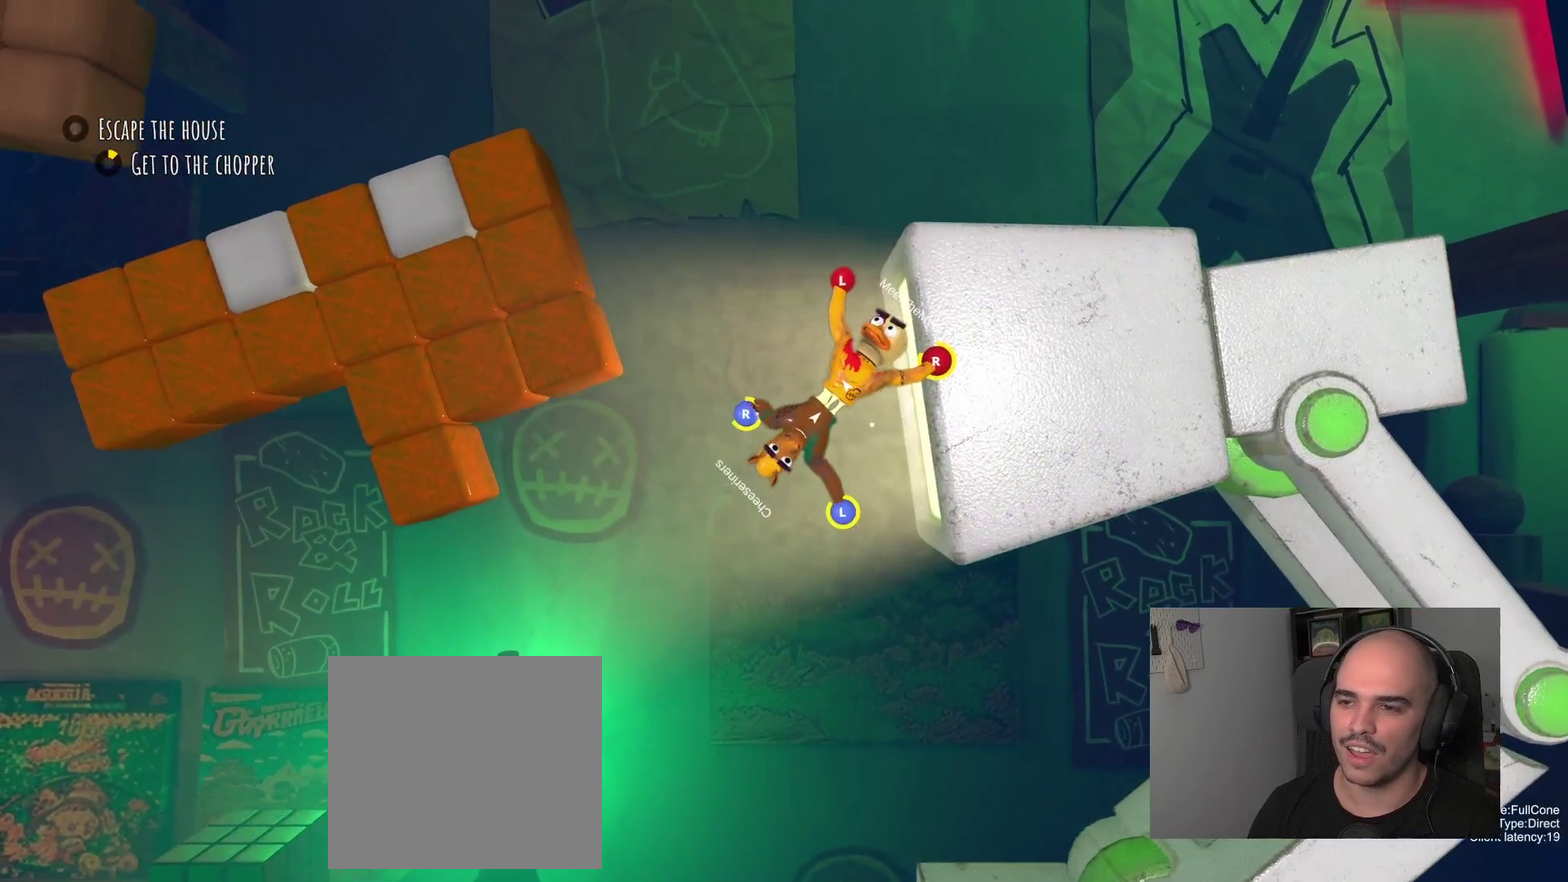
{"buttons": [], "left_stick": "left", "right_stick": "center", "events": [[250, "left_stick", "down"], [367, "left_stick", "left"]]}
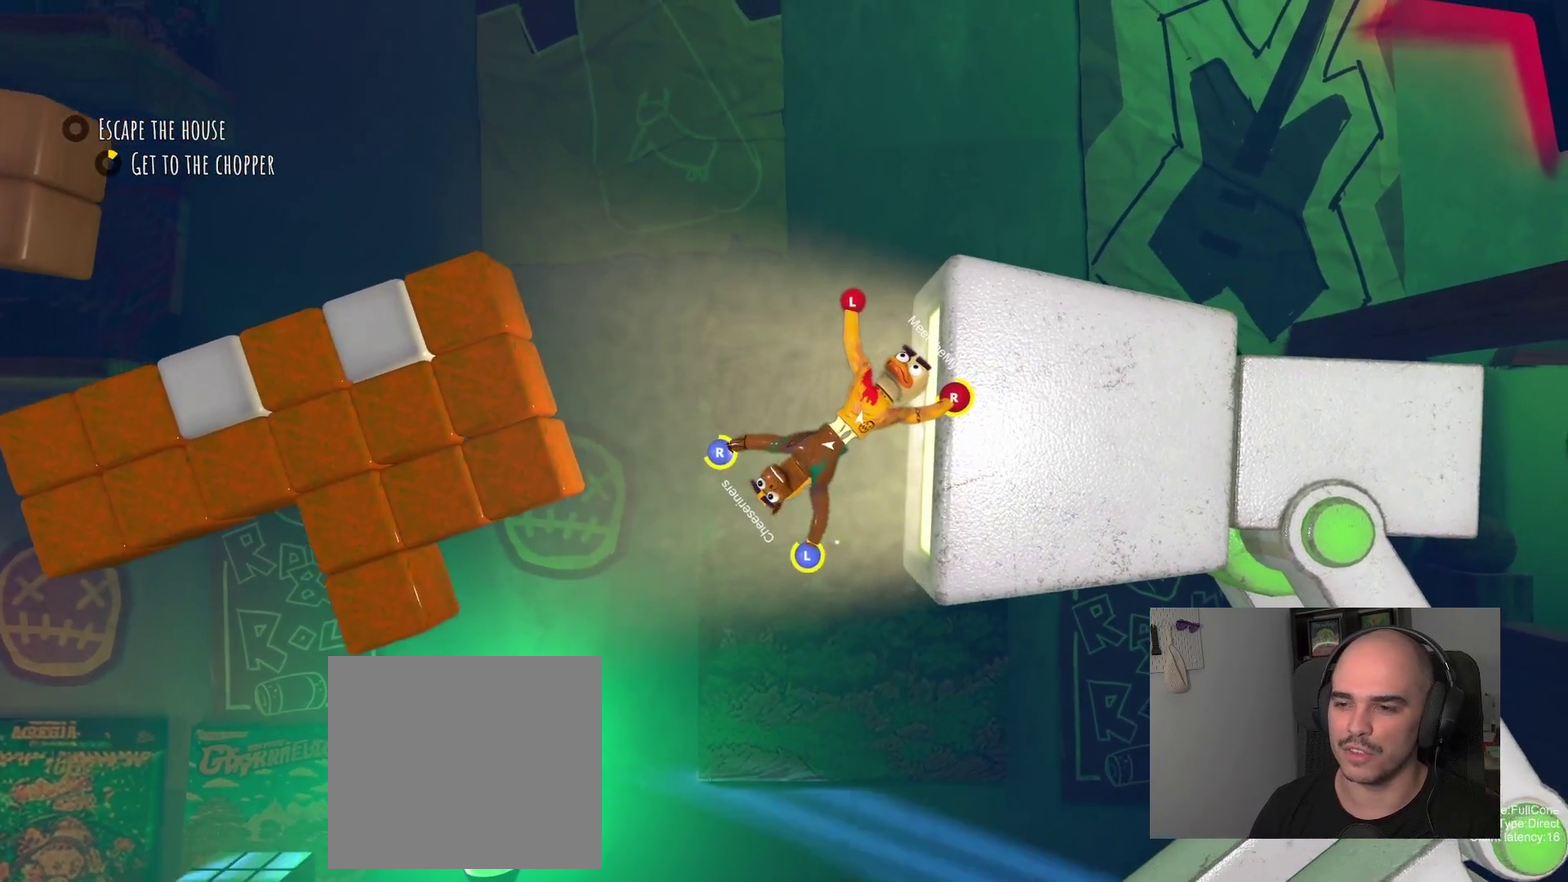
{"buttons": [], "left_stick": "down-left", "right_stick": "center", "events": [[467, "left_stick", "down-left"]]}
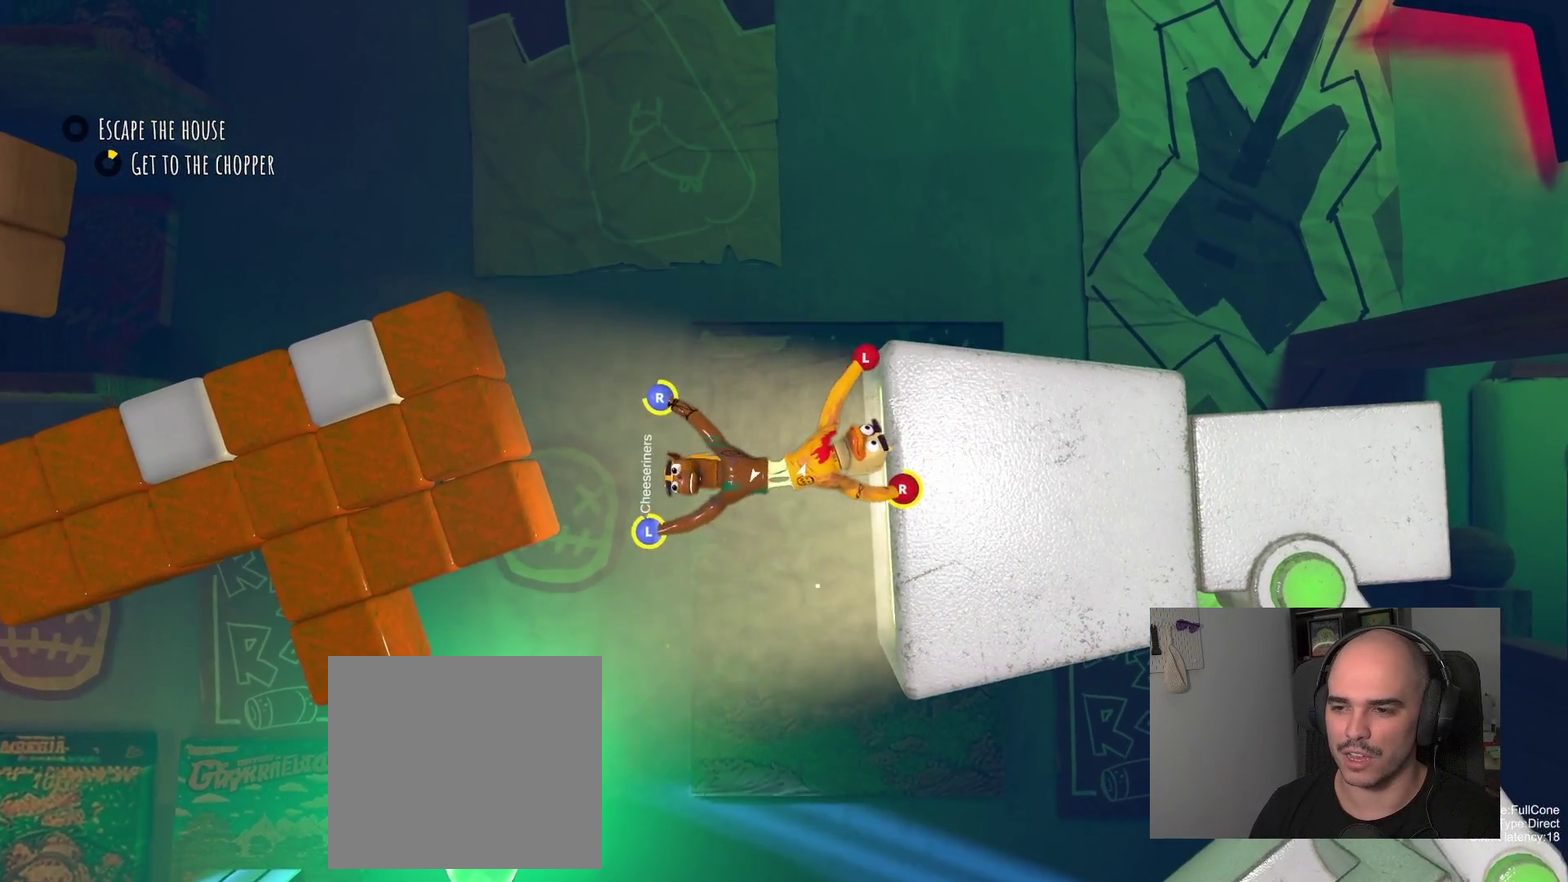
{"buttons": [], "left_stick": "down-right", "right_stick": "center", "events": [[17, "left_stick", "down"], [133, "left_stick", "down-left"], [333, "left_stick", "down"], [500, "left_stick", "down-right"]]}